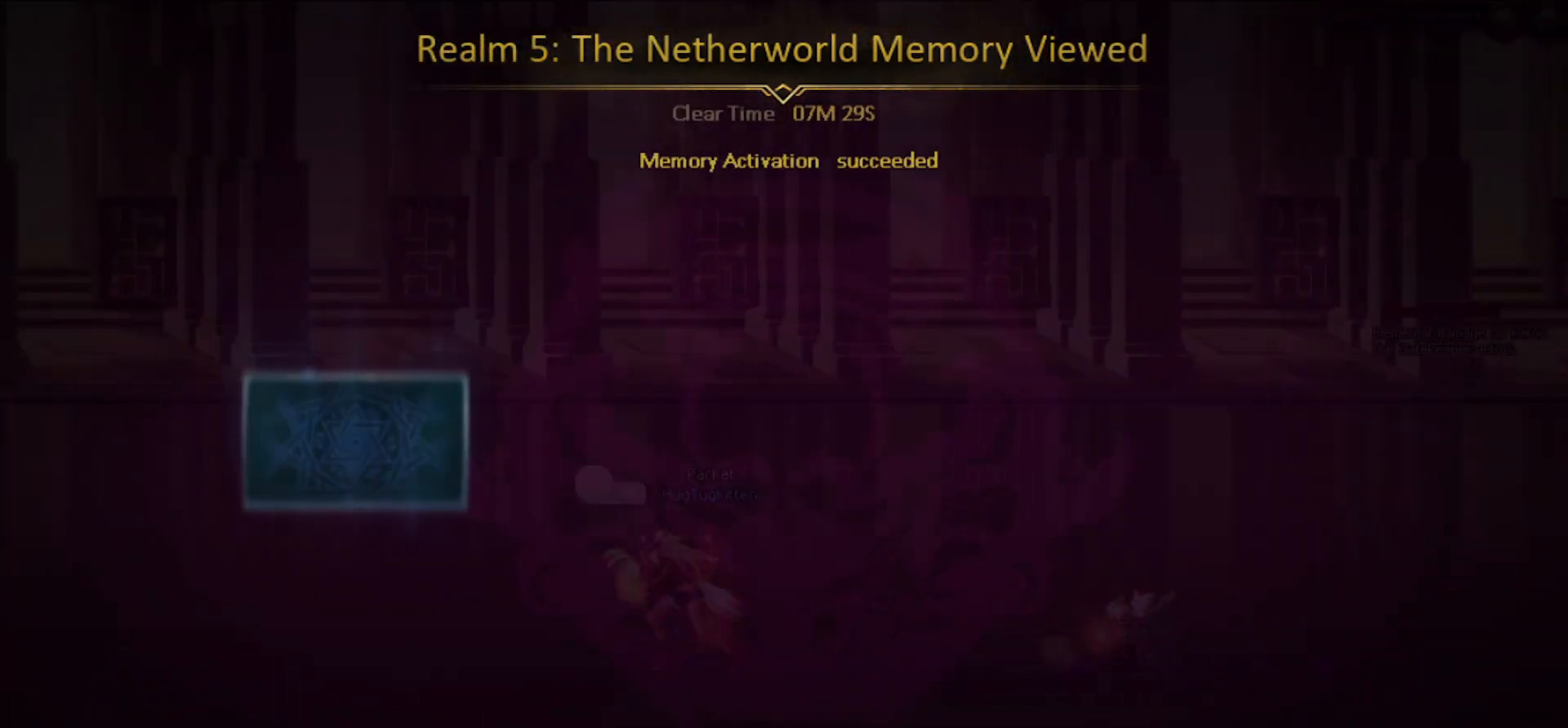
Gameplay with keyboard; each line is a JSON object with the keys held at the frame after it. "events" lists presses ("down") and releases ("up") of "c", "ctrl", "down", "left", "right", "space", "up", "x" and "z" between this image and that frame as [ms after this image, input, new state], when the widget could be followed in between. No other keys are recorded. Mouse input is not recorded.
{"keys": [], "events": [[283, "left", "up"], [333, "right", "down"], [417, "right", "up"]]}
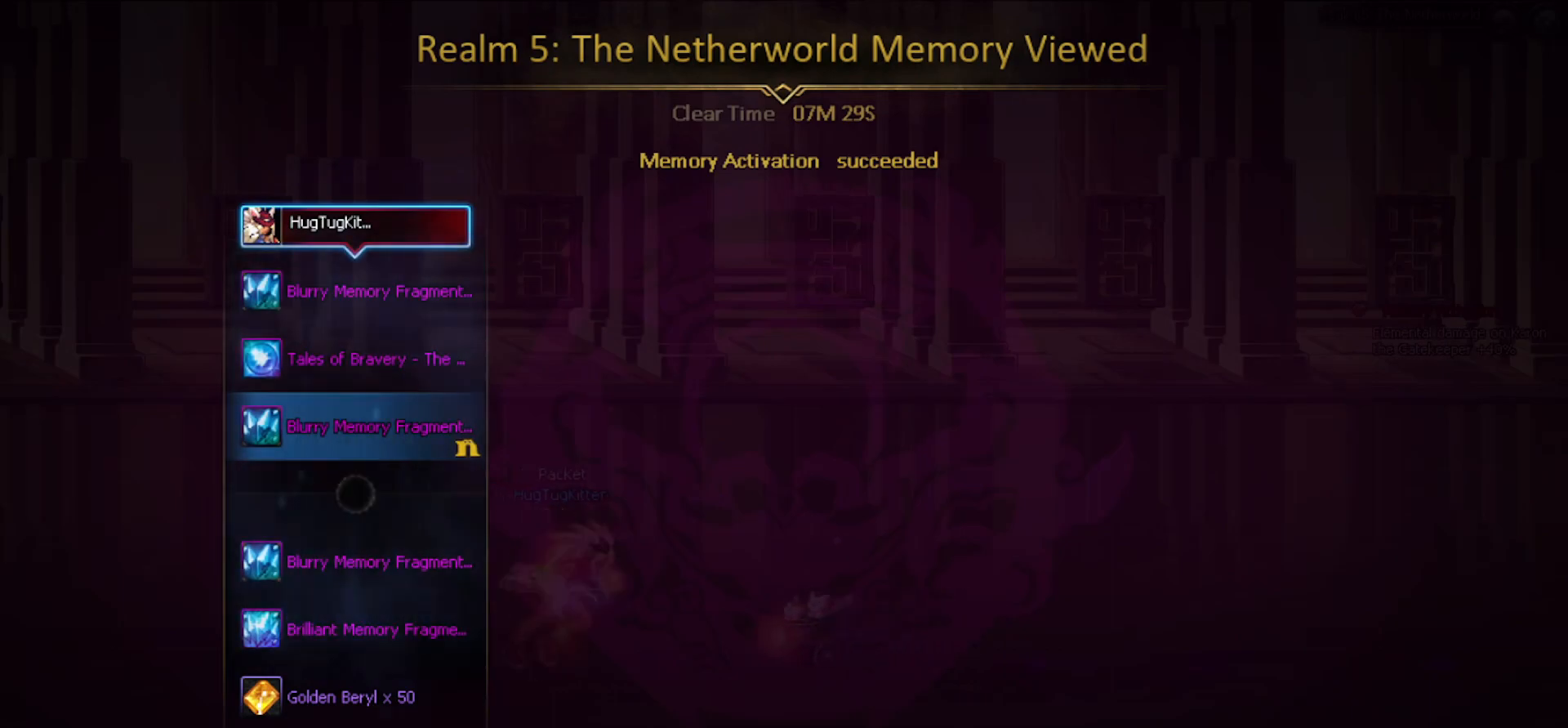
{"keys": ["right"], "events": [[17, "right", "down"]]}
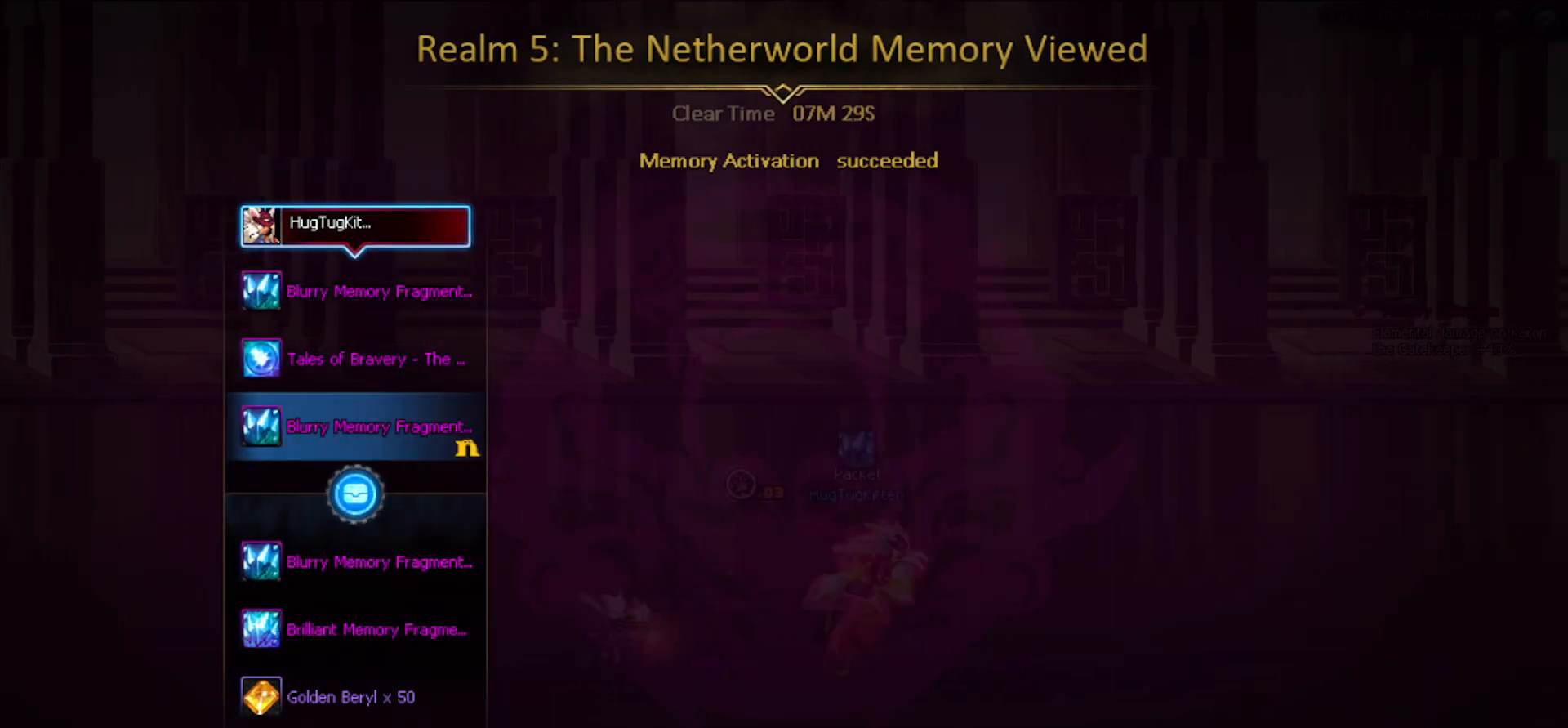
{"keys": ["x"], "events": [[317, "left", "down"], [317, "right", "up"], [400, "left", "up"], [400, "x", "down"]]}
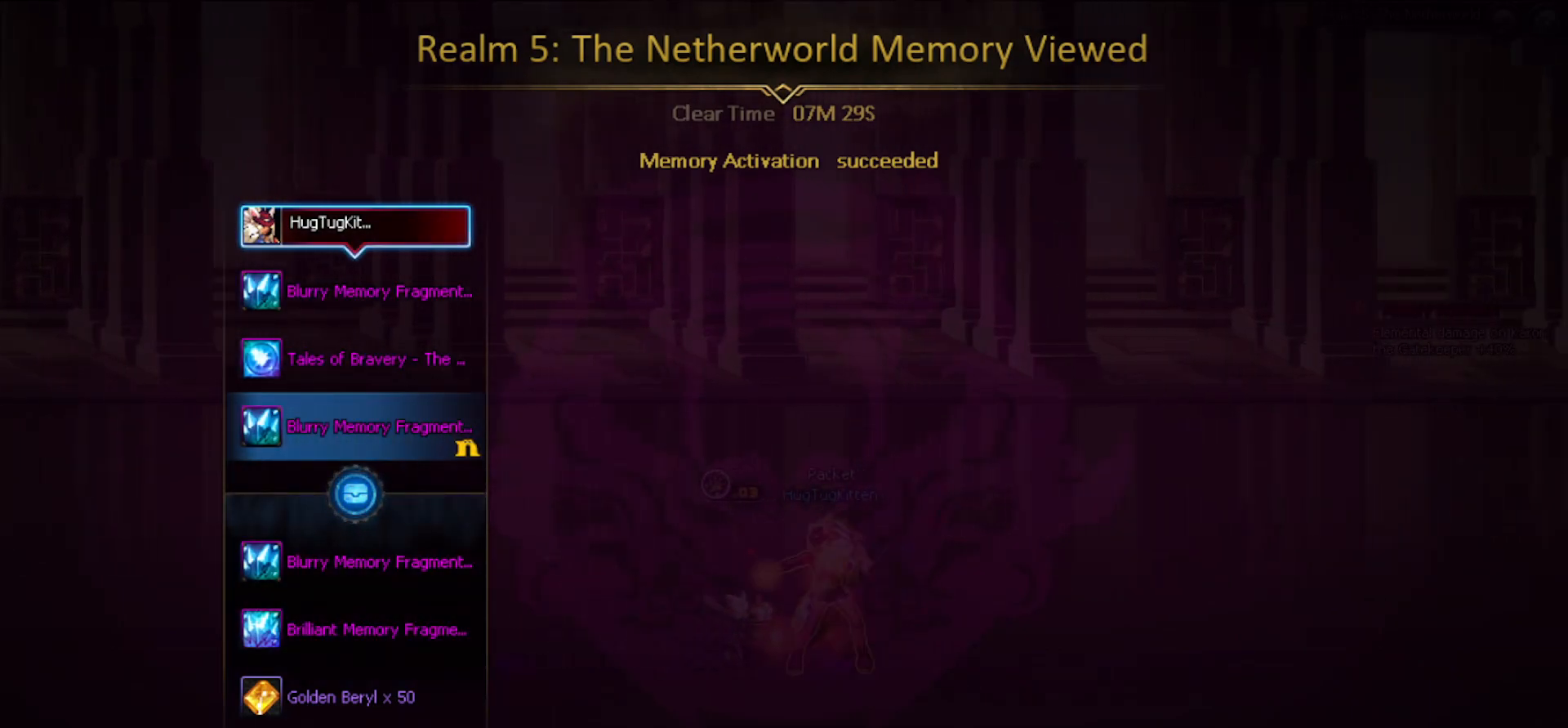
{"keys": ["down", "x"], "events": [[50, "x", "up"], [100, "x", "down"], [183, "x", "up"], [233, "down", "down"], [283, "x", "down"], [383, "x", "up"], [467, "x", "down"]]}
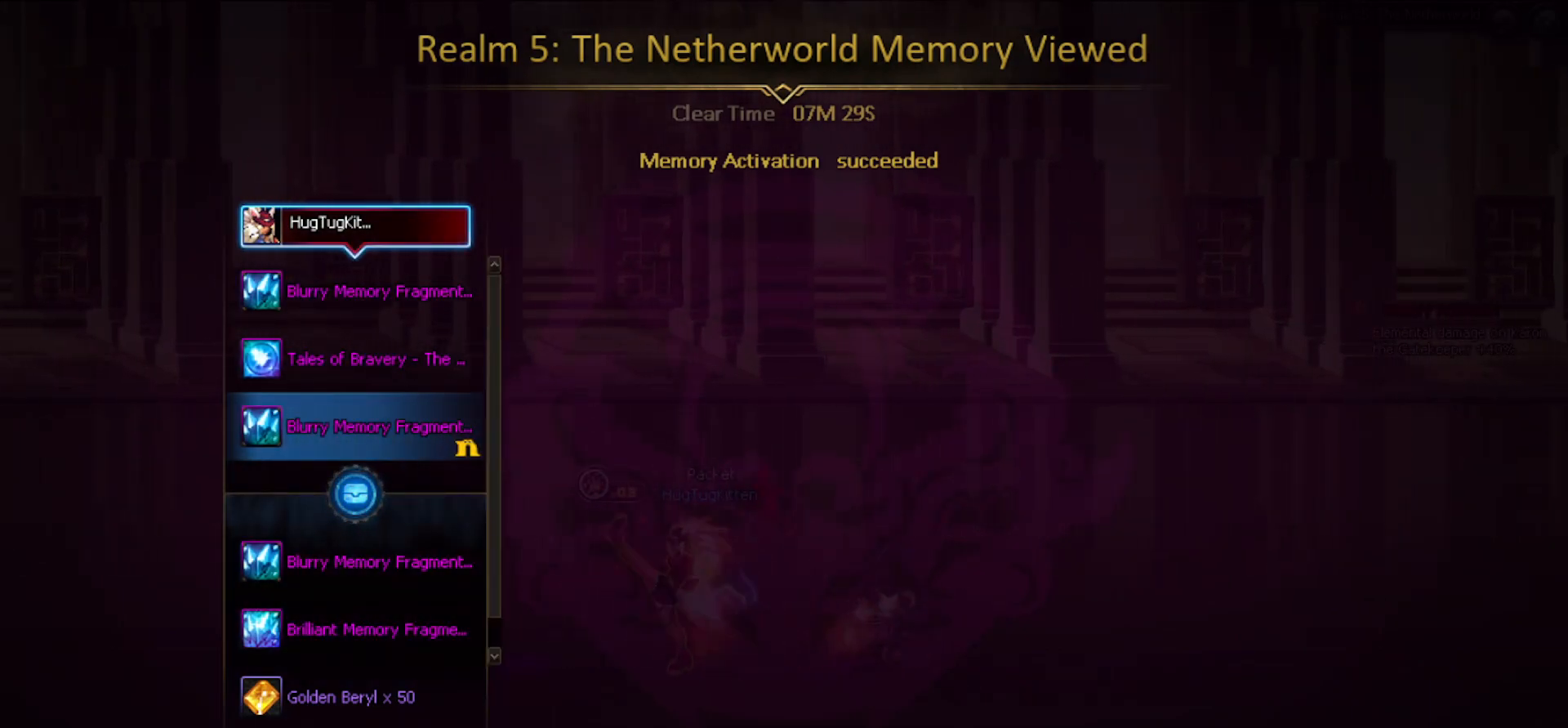
{"keys": ["left"], "events": [[67, "c", "down"], [117, "down", "up"], [117, "x", "up"], [200, "c", "up"], [450, "left", "down"]]}
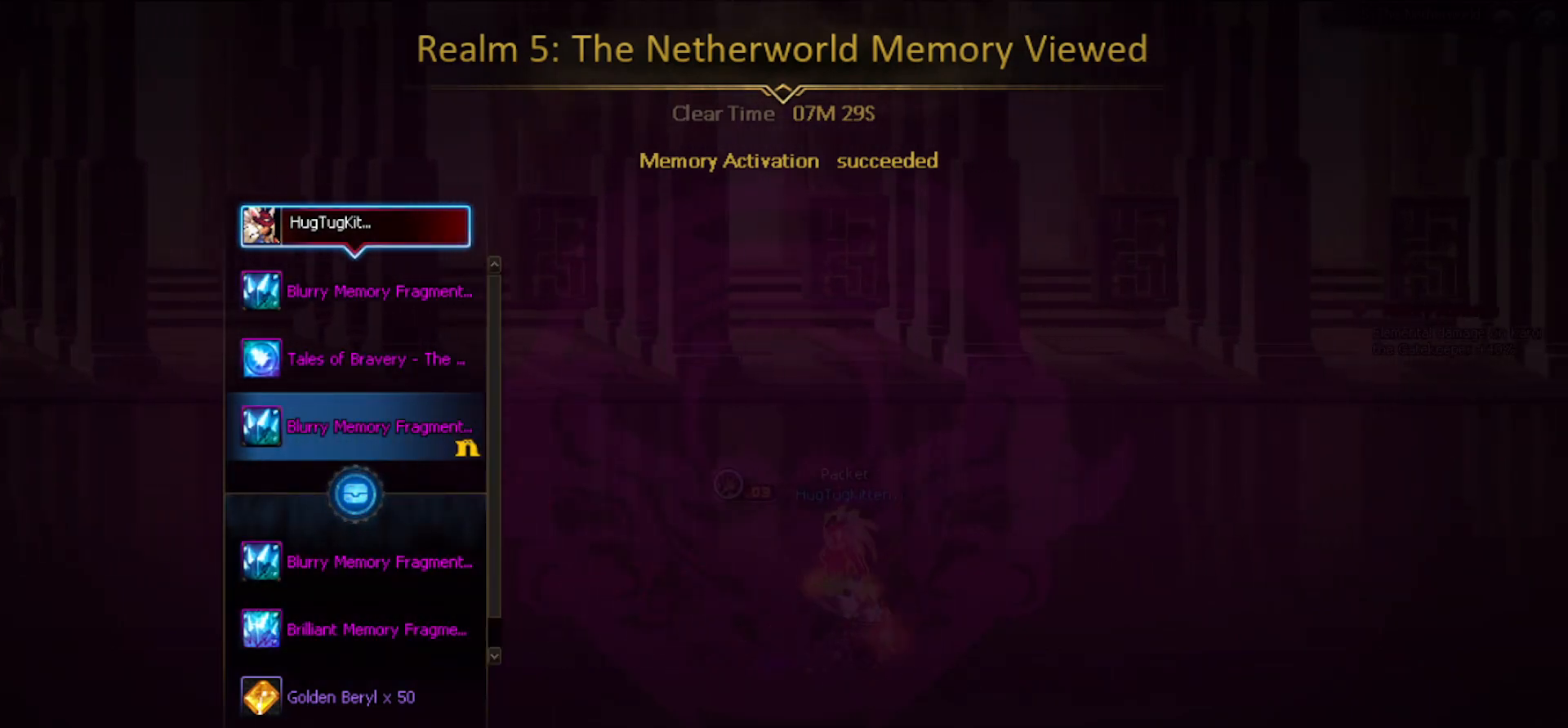
{"keys": ["left"], "events": [[33, "x", "down"], [117, "x", "up"], [167, "x", "down"], [267, "x", "up"], [367, "x", "down"], [417, "x", "up"]]}
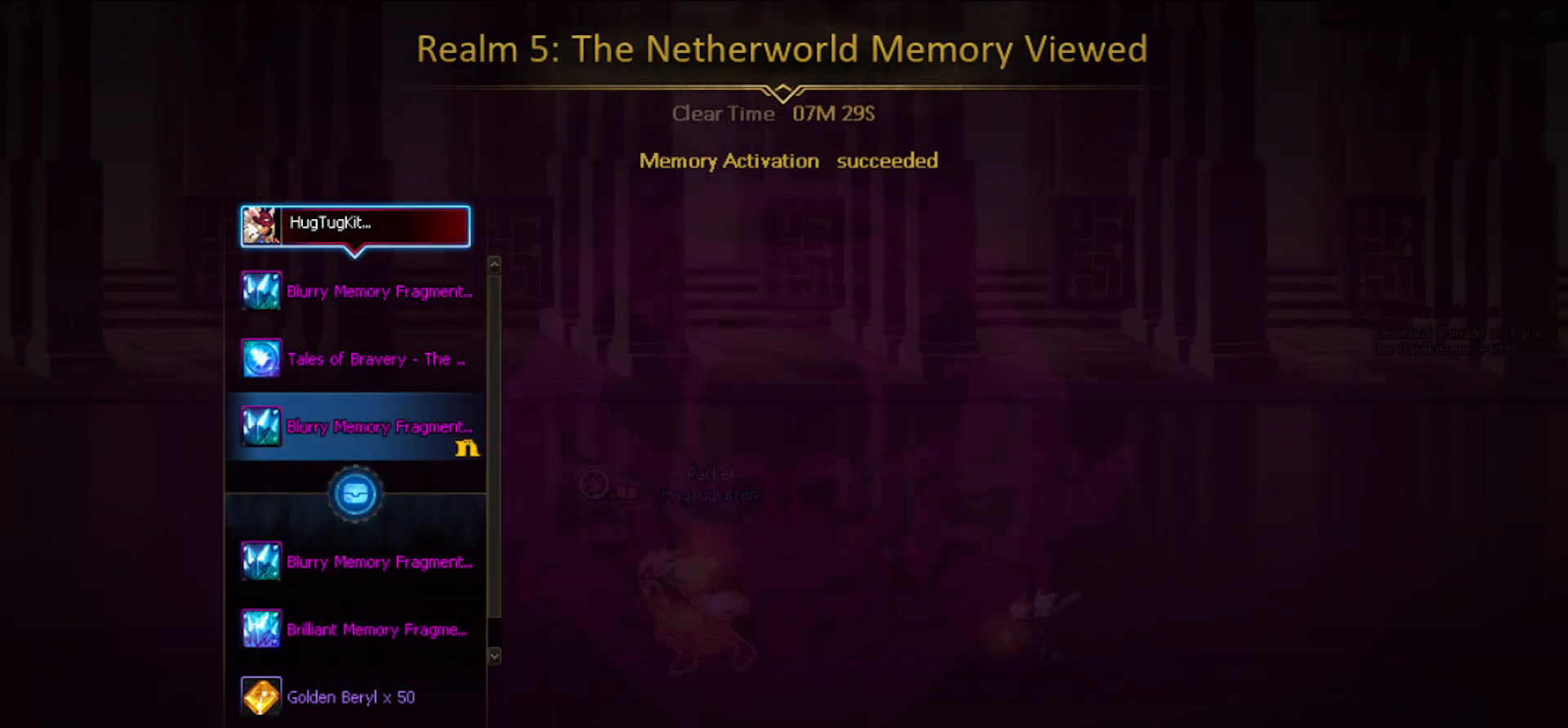
{"keys": ["left"], "events": [[50, "x", "down"], [150, "z", "down"], [200, "x", "up"], [250, "left", "up"], [250, "z", "up"], [417, "left", "down"]]}
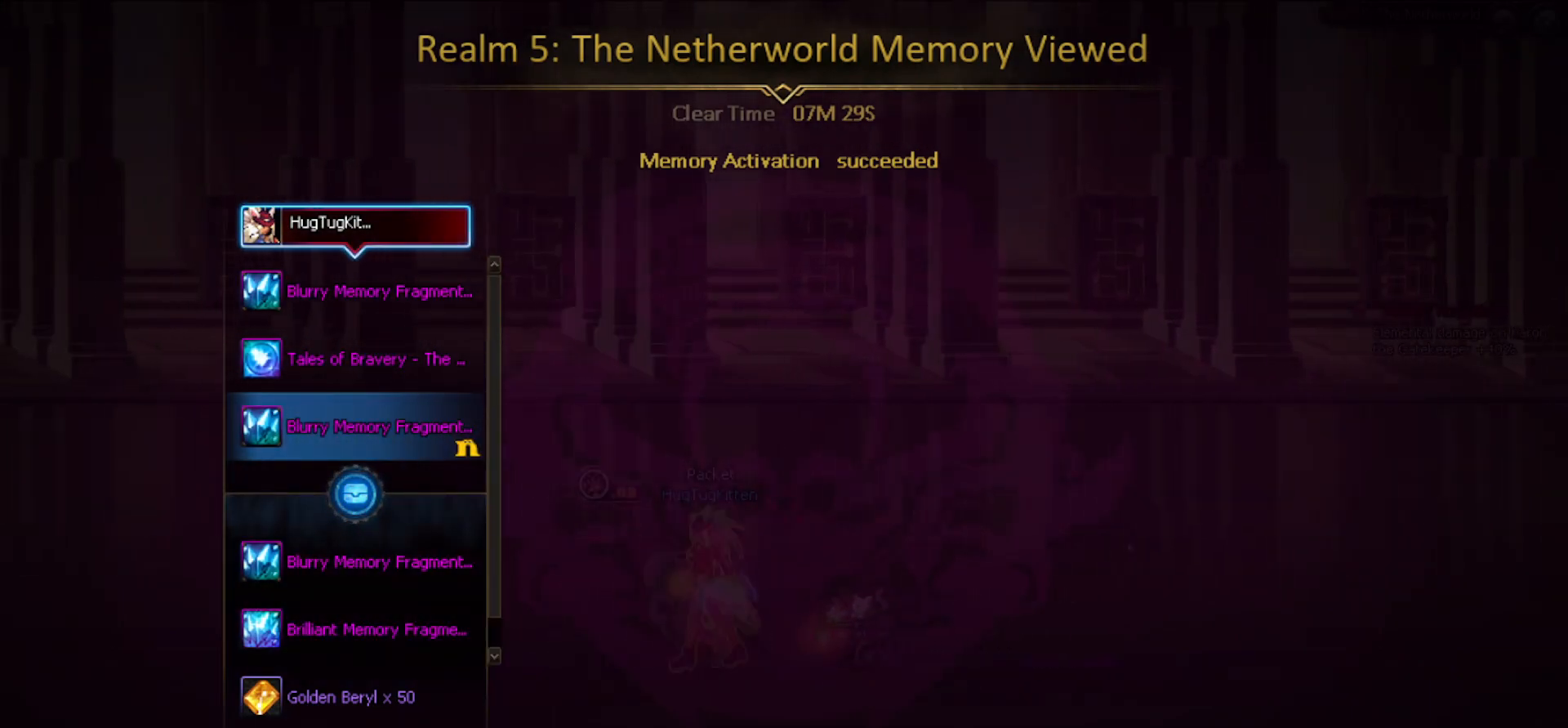
{"keys": ["right"], "events": [[67, "right", "down"], [117, "left", "up"], [150, "x", "down"], [200, "x", "up"], [300, "x", "down"], [350, "x", "up"], [433, "x", "down"], [483, "x", "up"]]}
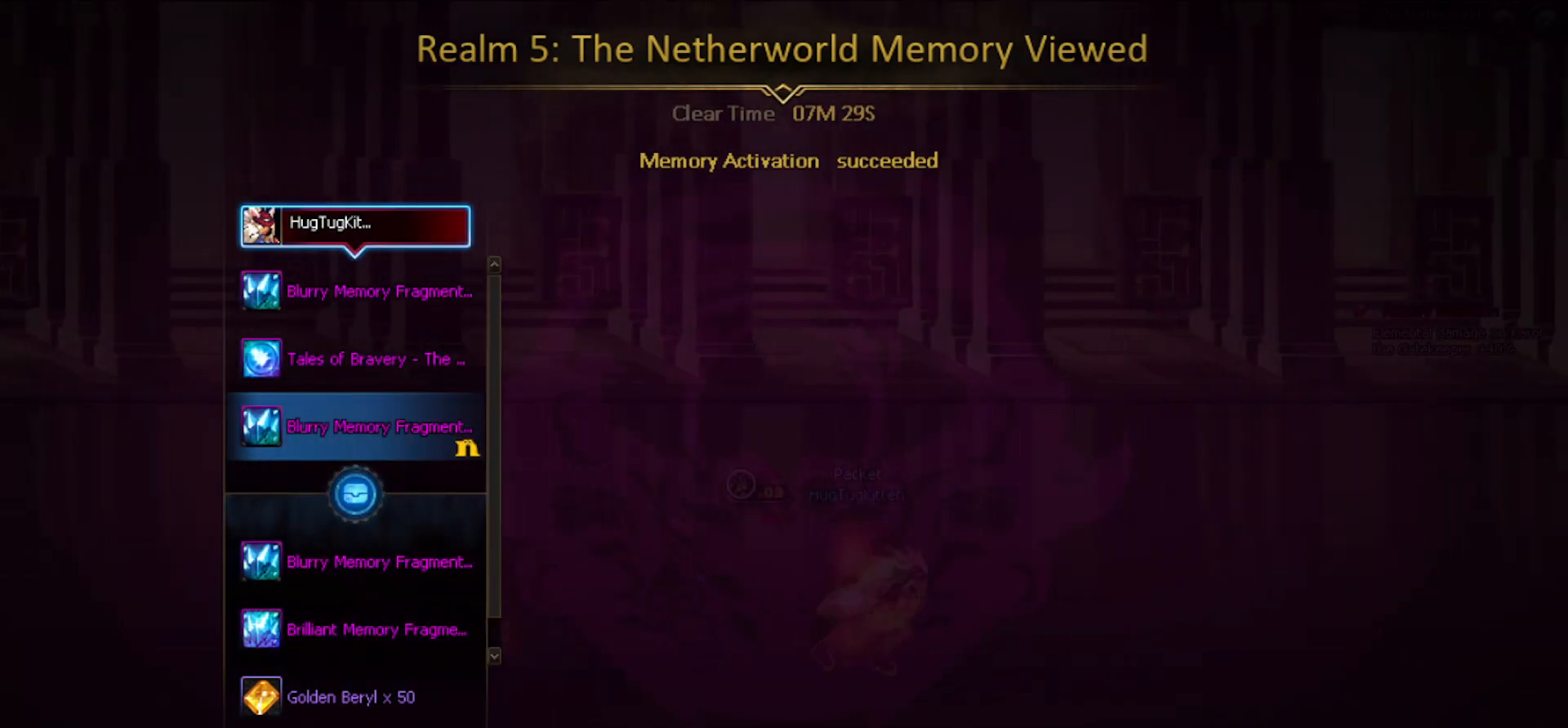
{"keys": [], "events": [[33, "x", "down"], [83, "x", "up"], [133, "x", "down"], [167, "x", "up"], [217, "right", "up"], [217, "x", "down"], [267, "x", "up"], [367, "z", "down"], [467, "z", "up"]]}
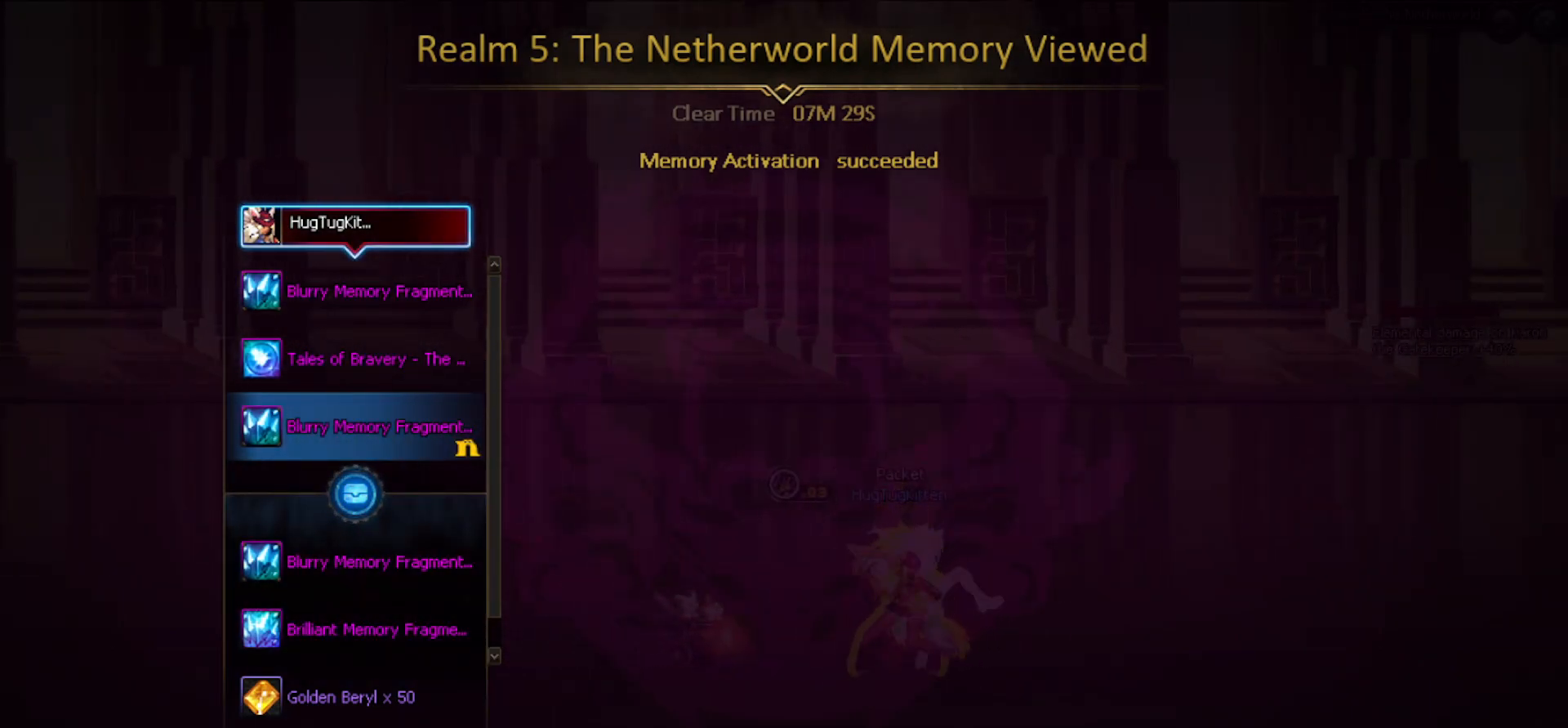
{"keys": ["left", "x"], "events": [[183, "left", "down"], [467, "x", "down"]]}
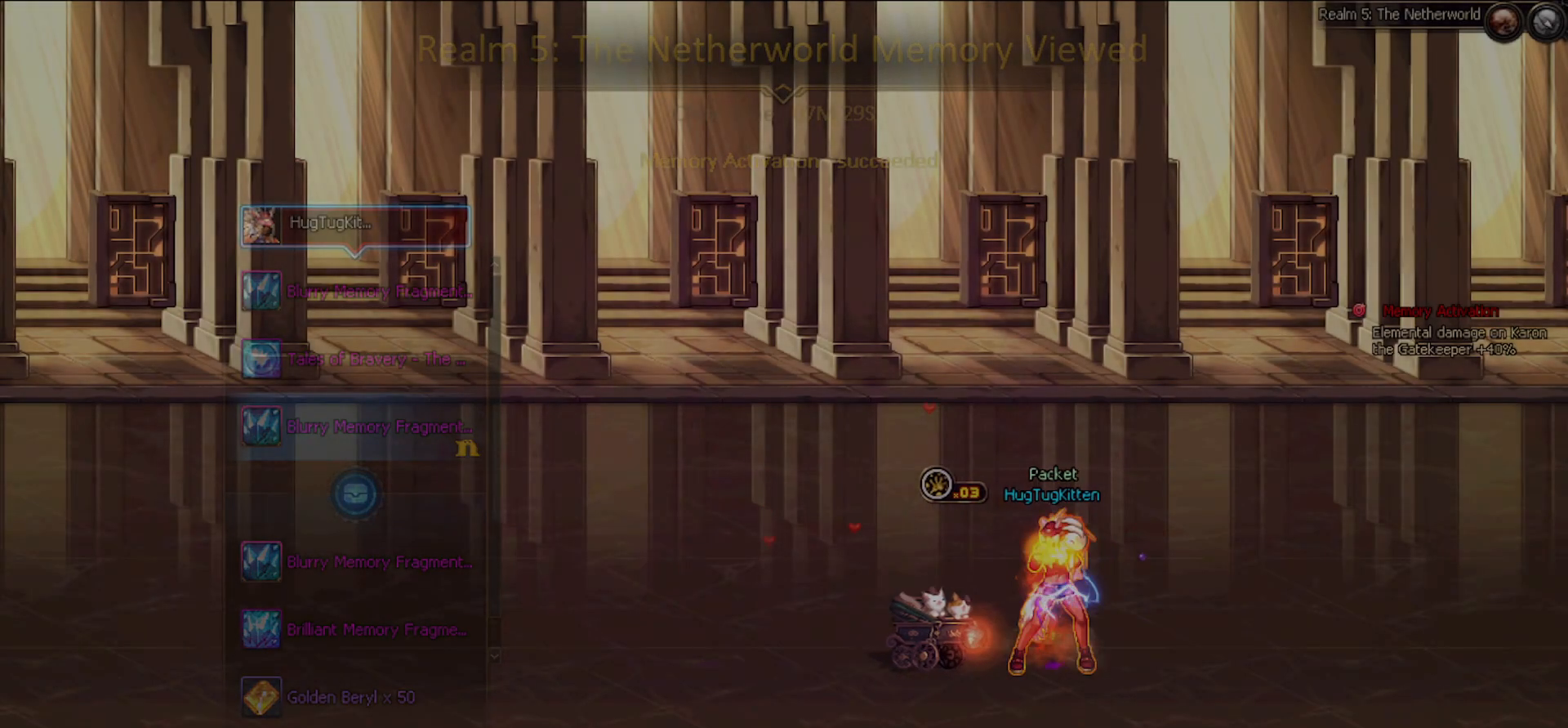
{"keys": ["left", "up"], "events": [[17, "x", "up"], [67, "x", "down"], [117, "x", "up"], [150, "x", "down"], [217, "x", "up"], [267, "x", "down"], [300, "x", "up"], [350, "x", "down"], [383, "x", "up"], [483, "up", "down"]]}
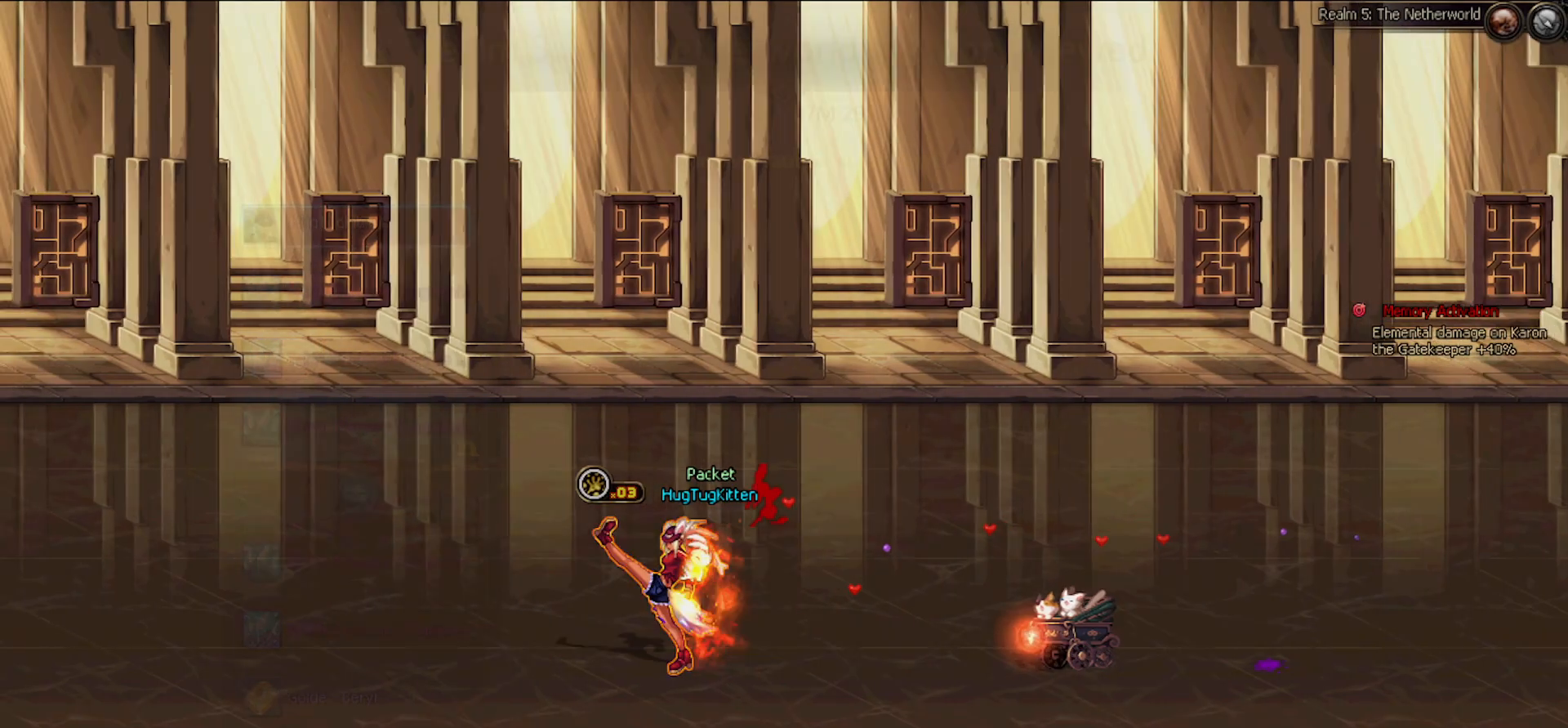
{"keys": ["left"], "events": [[83, "z", "down"], [183, "z", "up"], [317, "up", "up"], [367, "x", "down"], [450, "x", "up"]]}
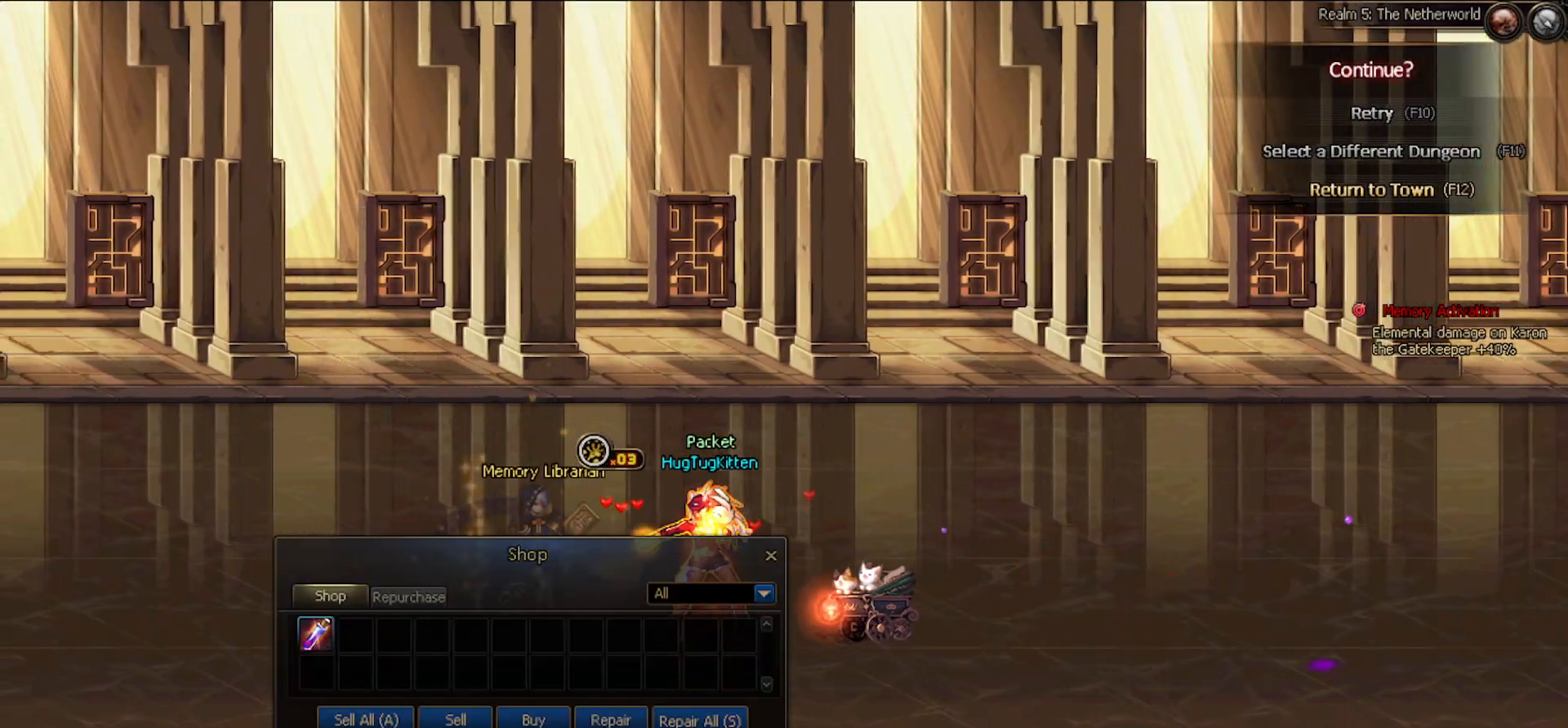
{"keys": ["down", "z"], "events": [[133, "x", "down"], [183, "x", "up"], [233, "x", "down"], [283, "left", "up"], [283, "x", "up"], [383, "down", "down"], [417, "z", "down"]]}
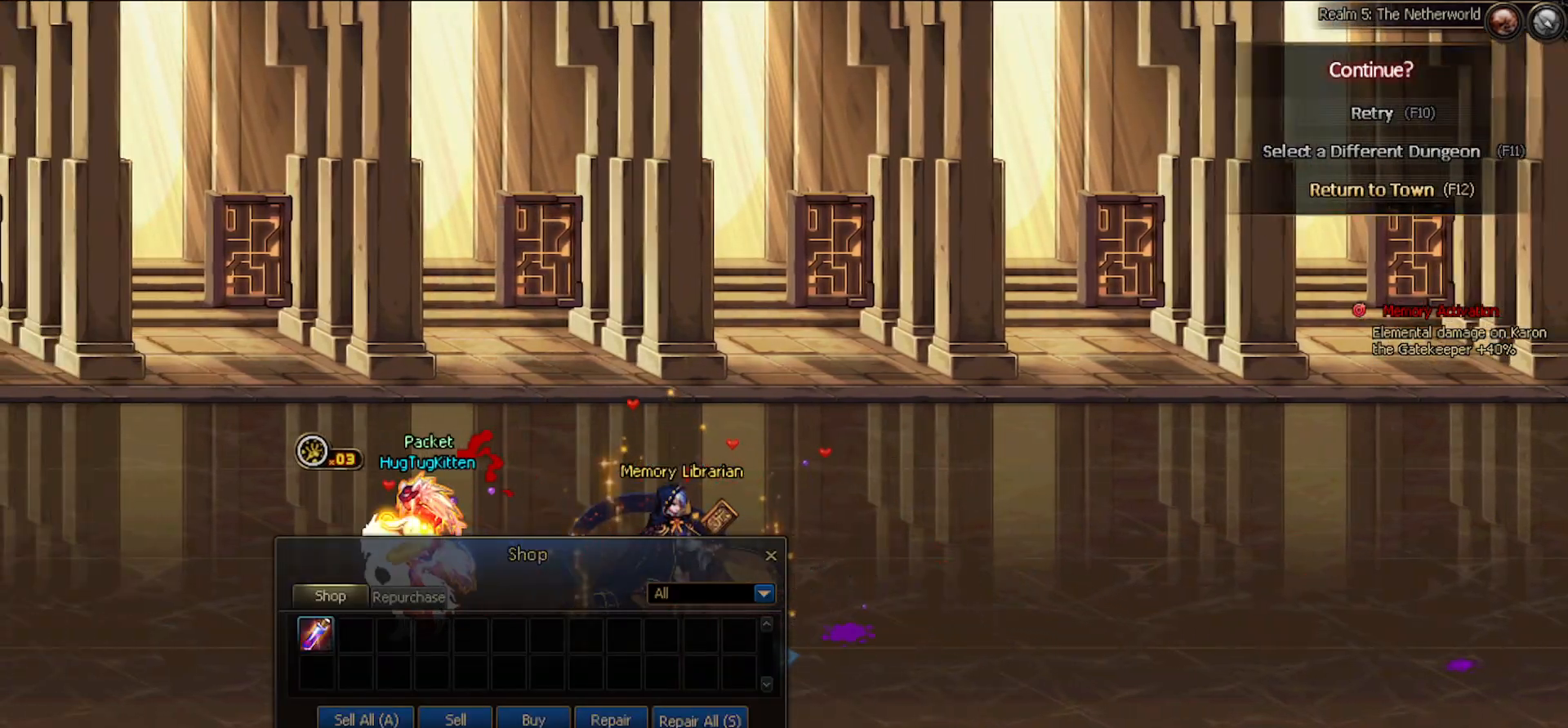
{"keys": [], "events": [[17, "down", "up"], [17, "z", "up"], [300, "space", "down"], [450, "space", "up"]]}
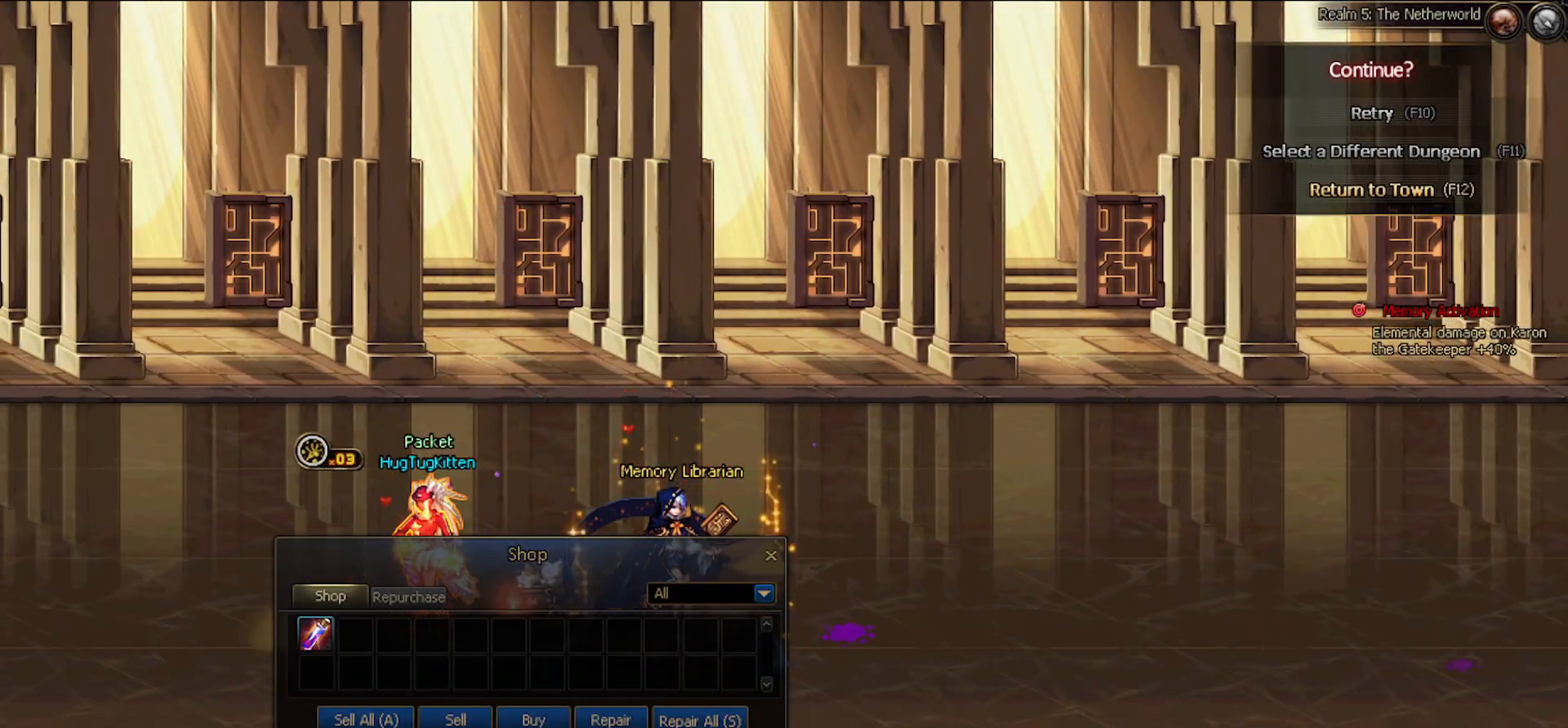
{"keys": [], "events": []}
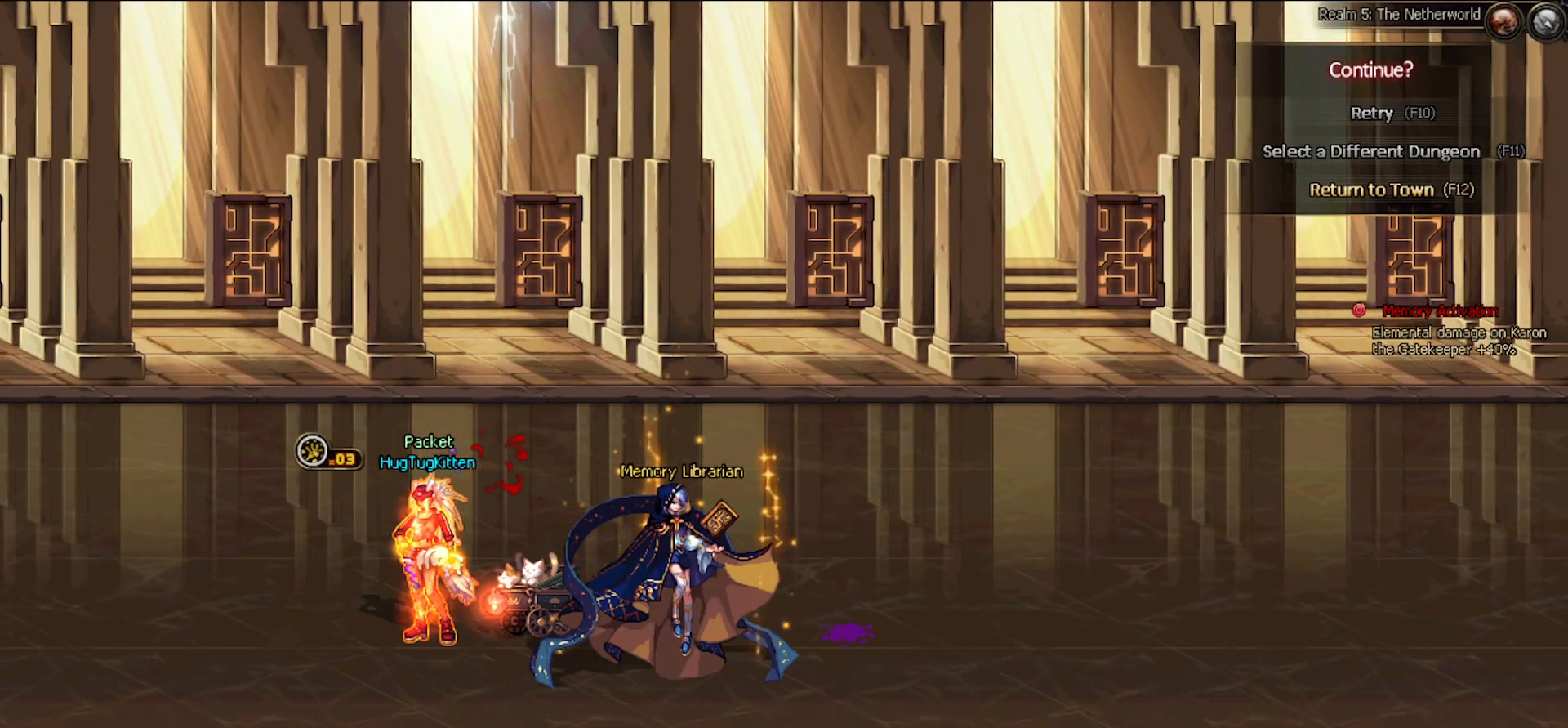
{"keys": [], "events": []}
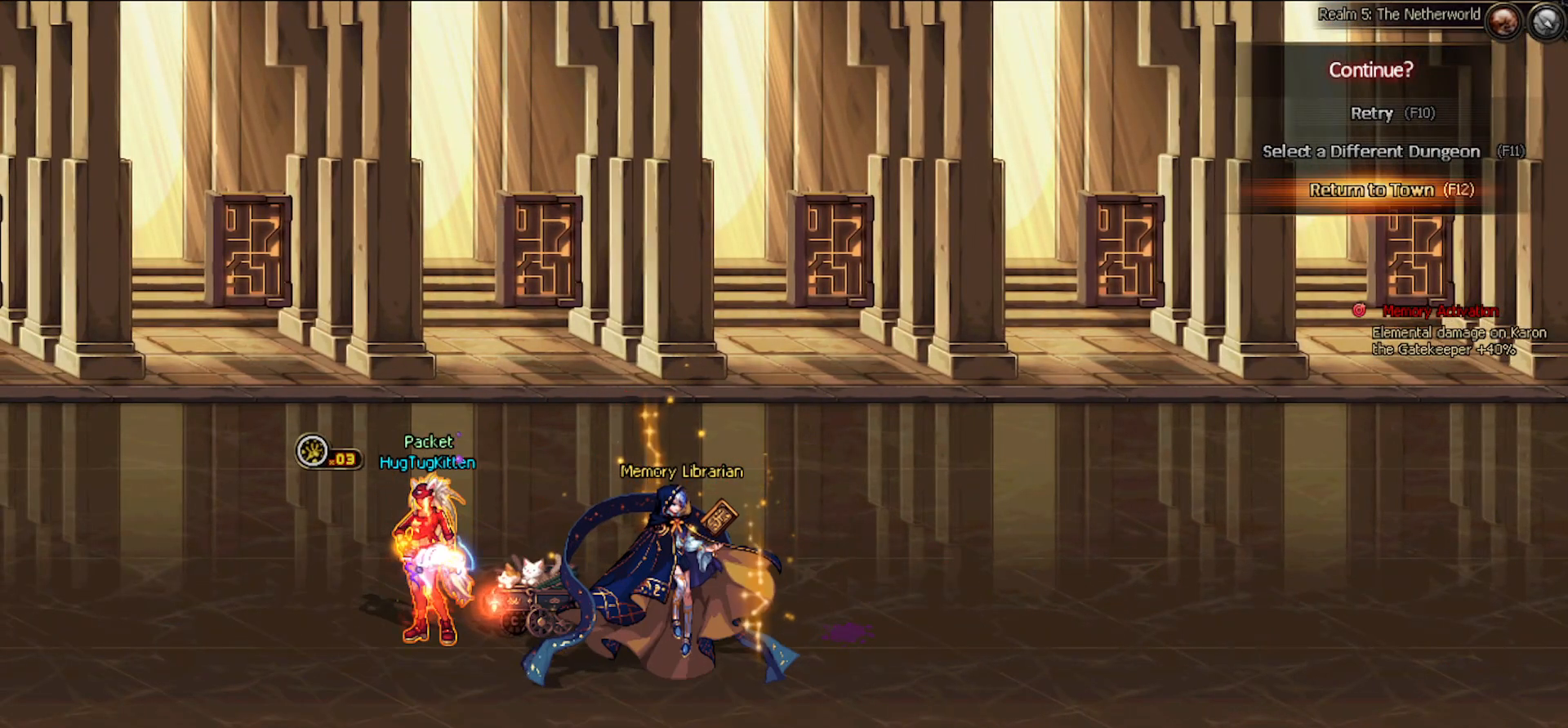
{"keys": [], "events": [[200, "up", "down"], [250, "z", "down"], [350, "z", "up"], [400, "up", "up"]]}
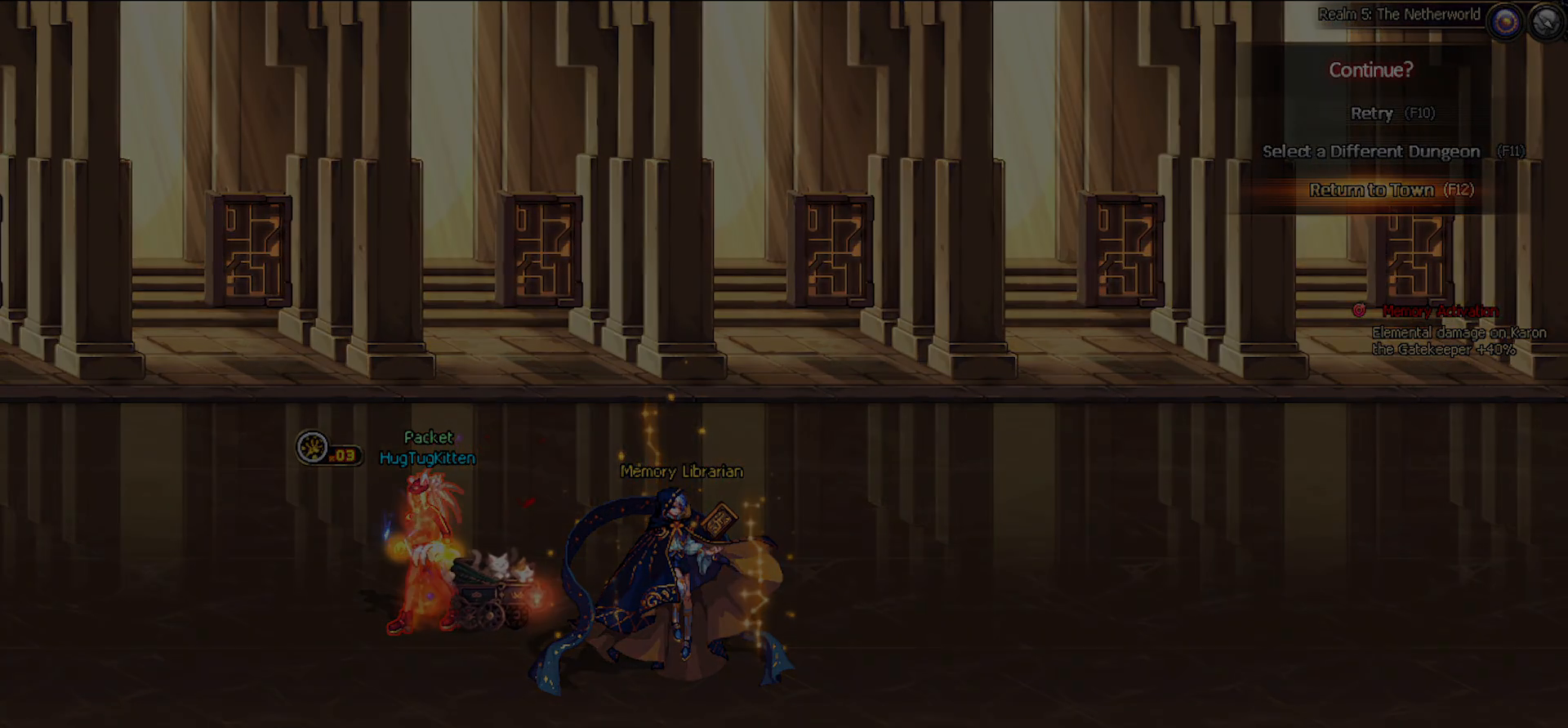
{"keys": [], "events": []}
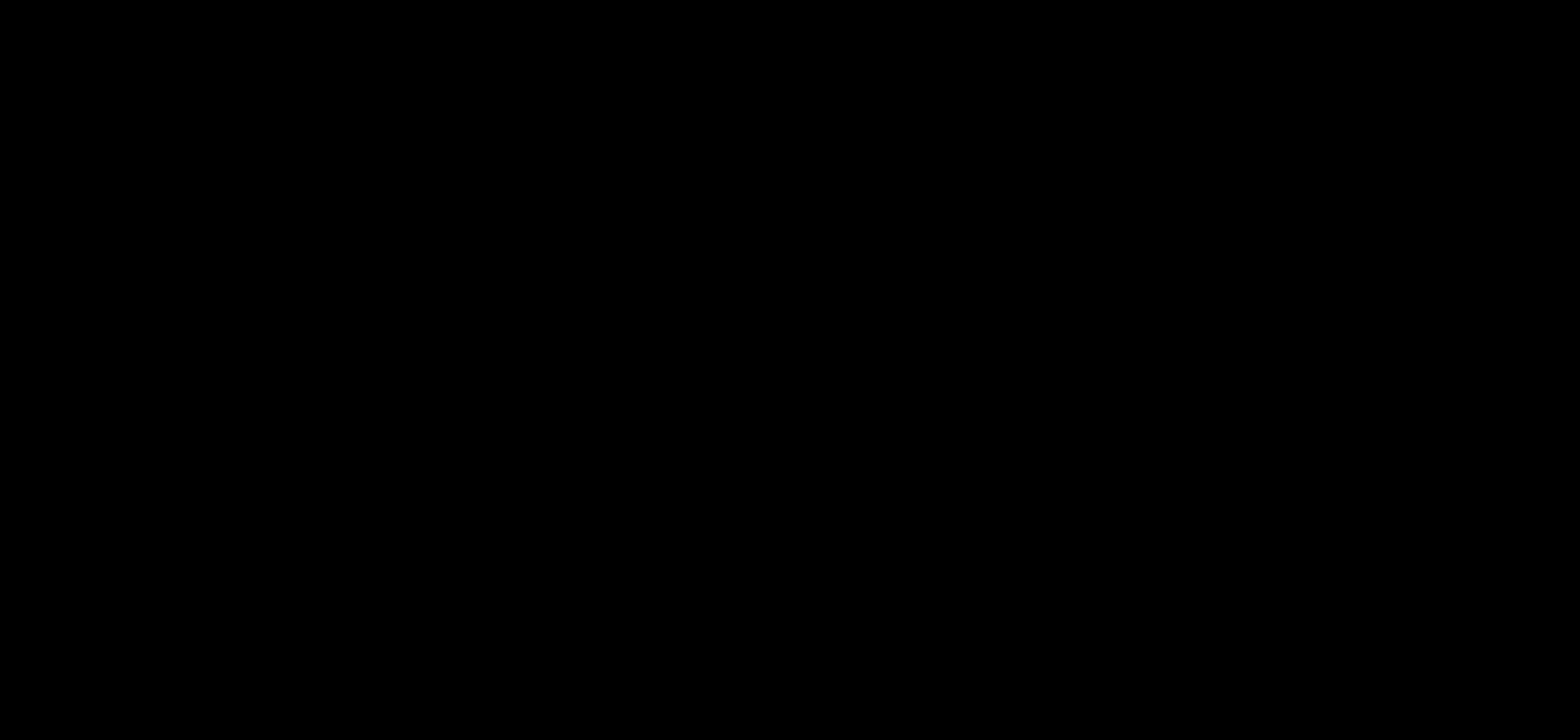
{"keys": [], "events": []}
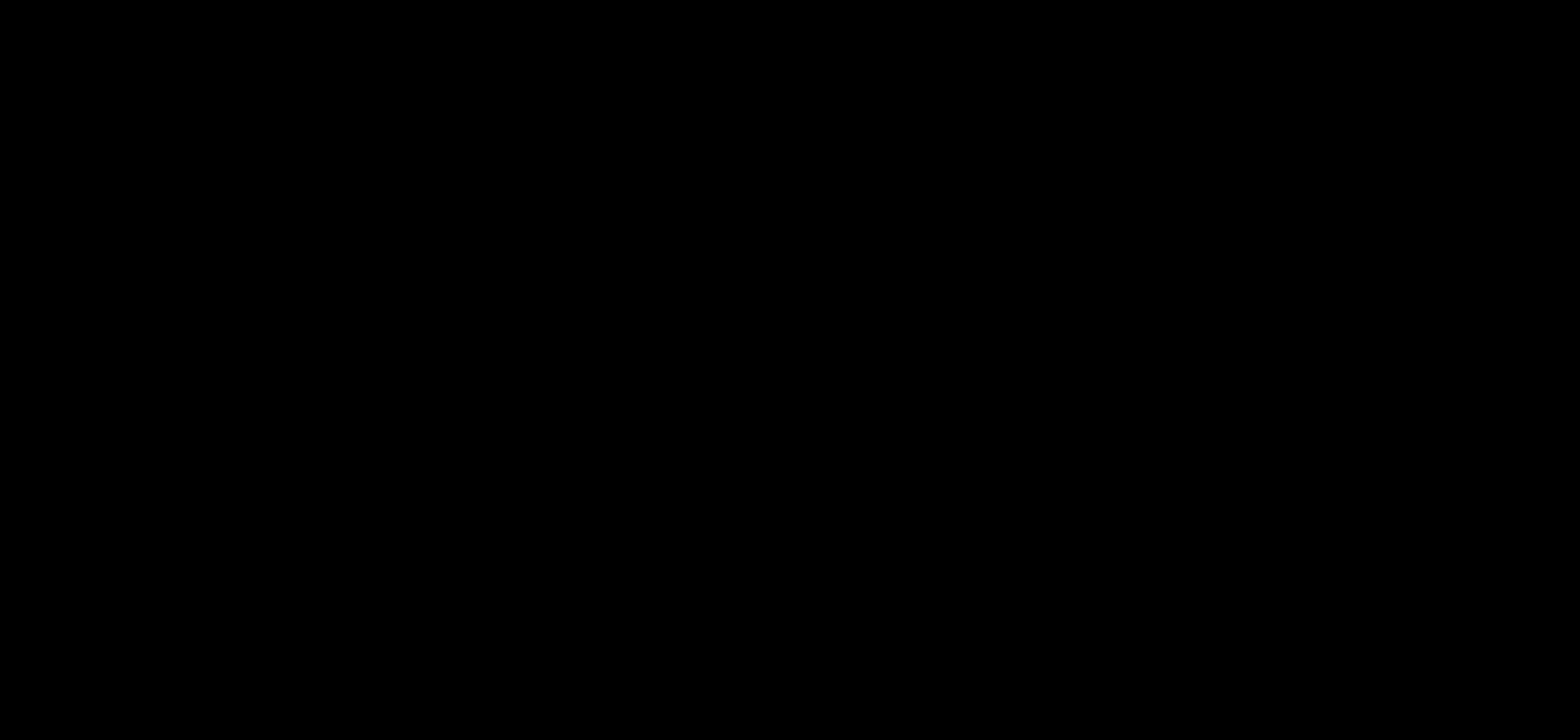
{"keys": [], "events": []}
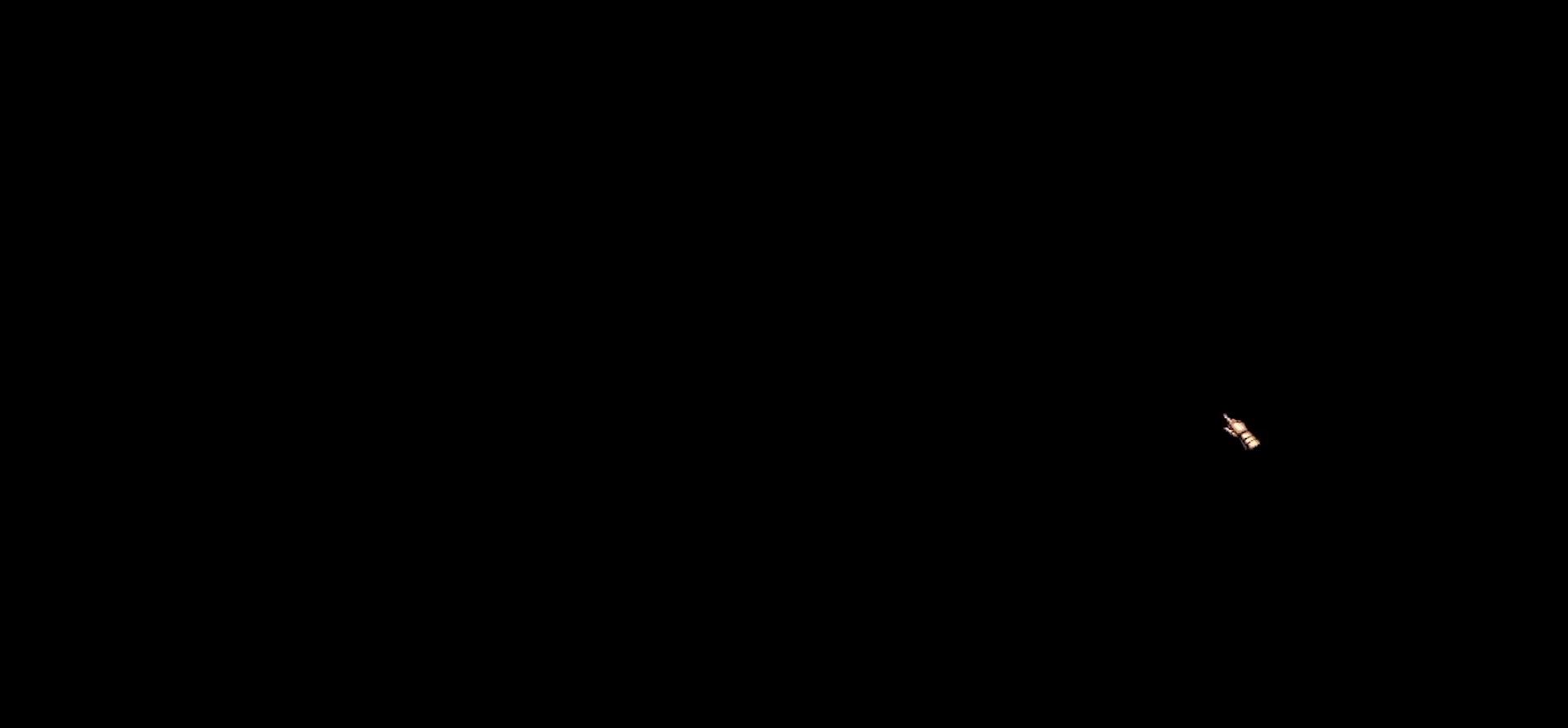
{"keys": [], "events": []}
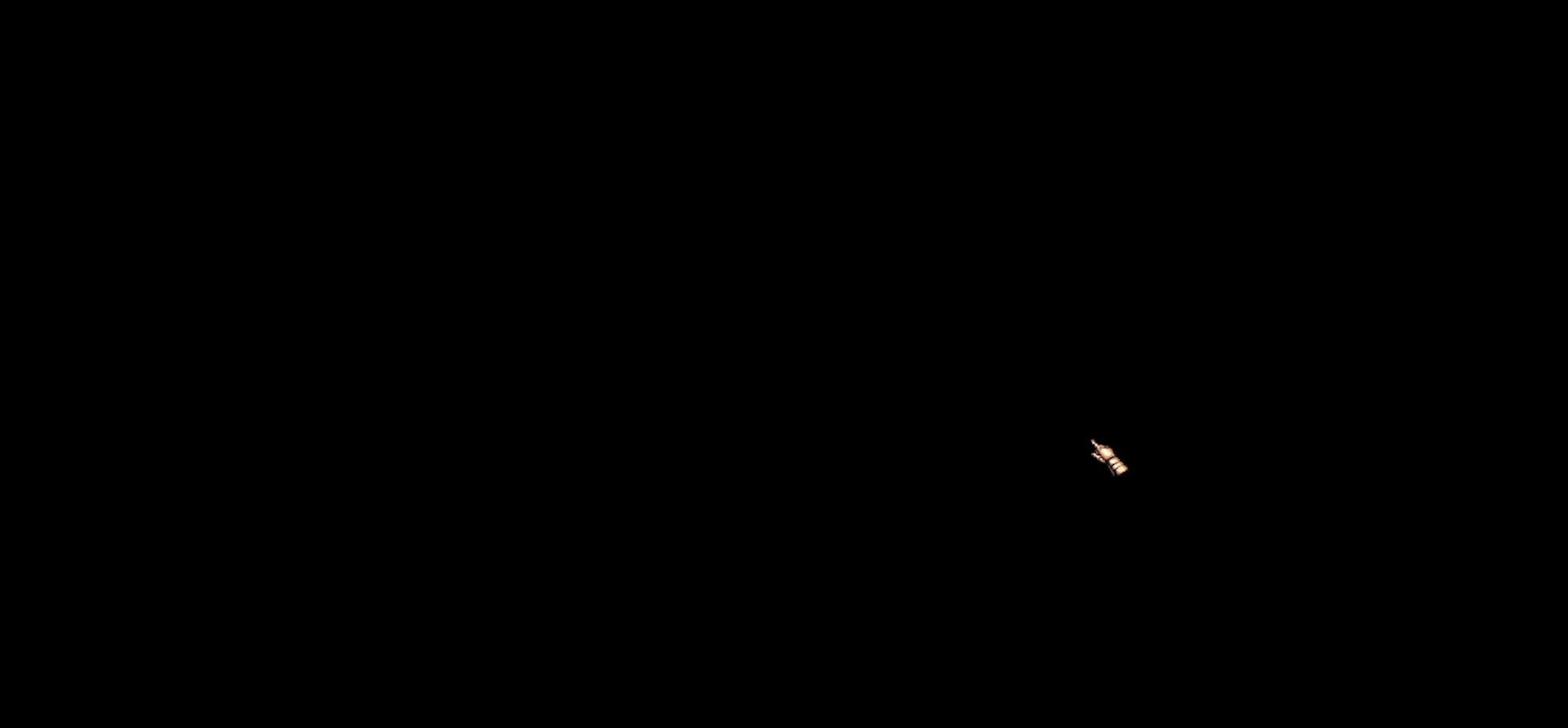
{"keys": [], "events": []}
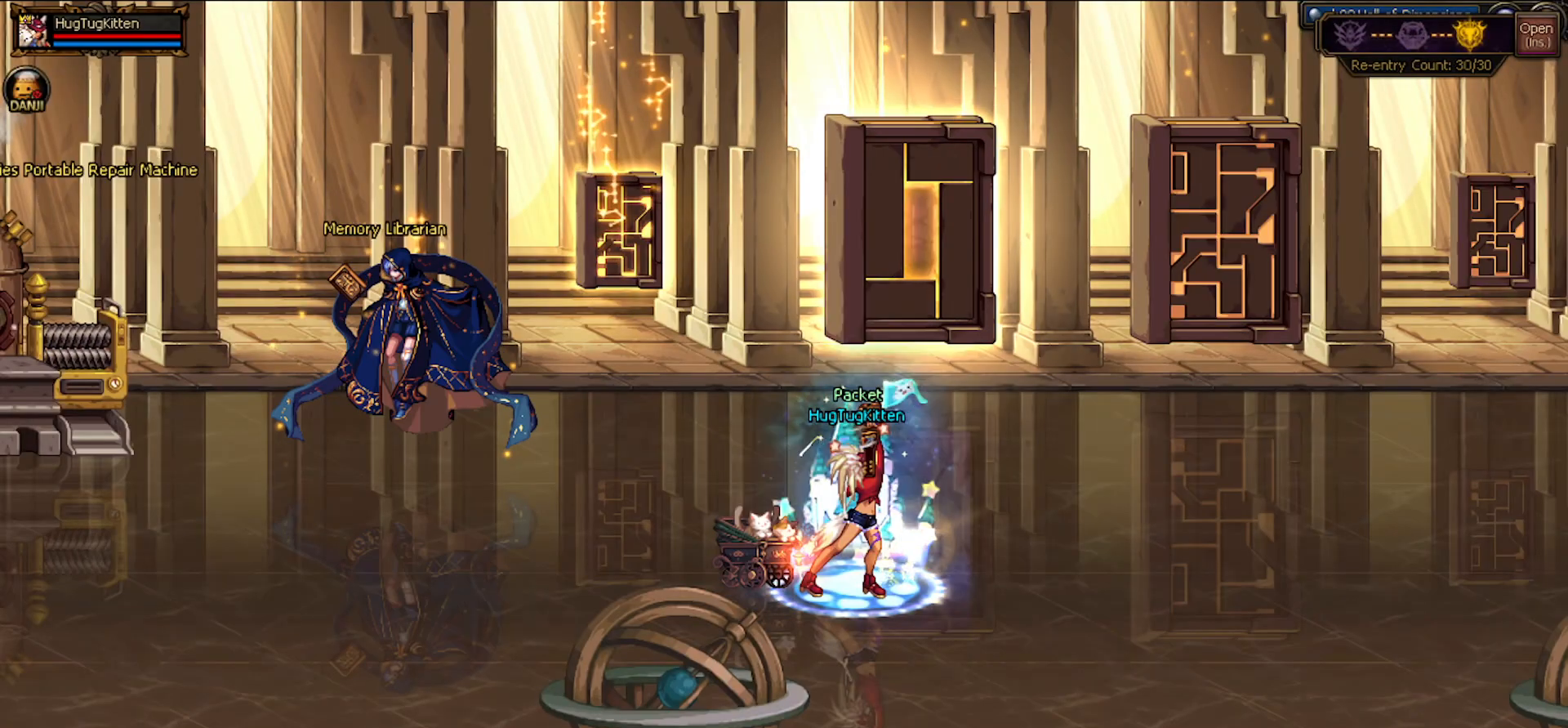
{"keys": [], "events": []}
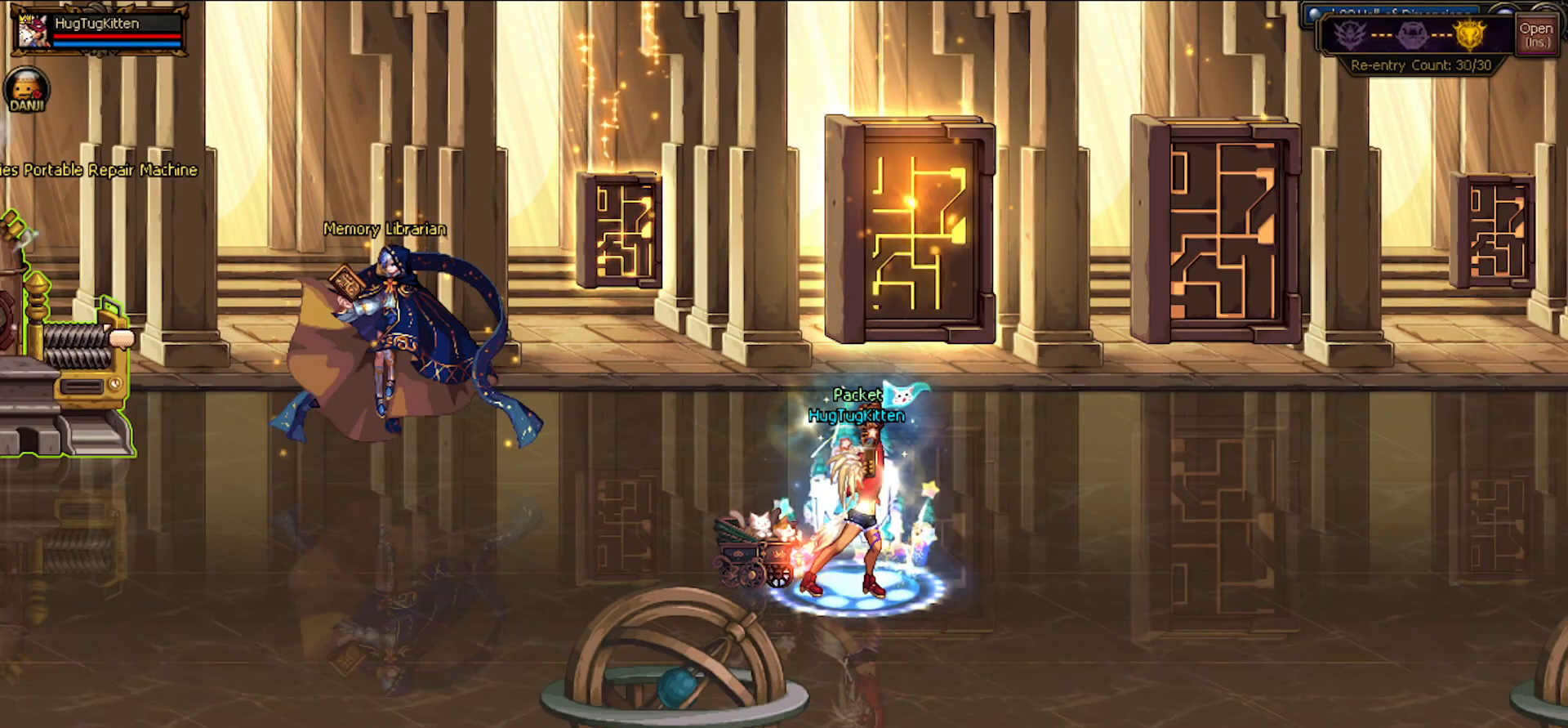
{"keys": [], "events": []}
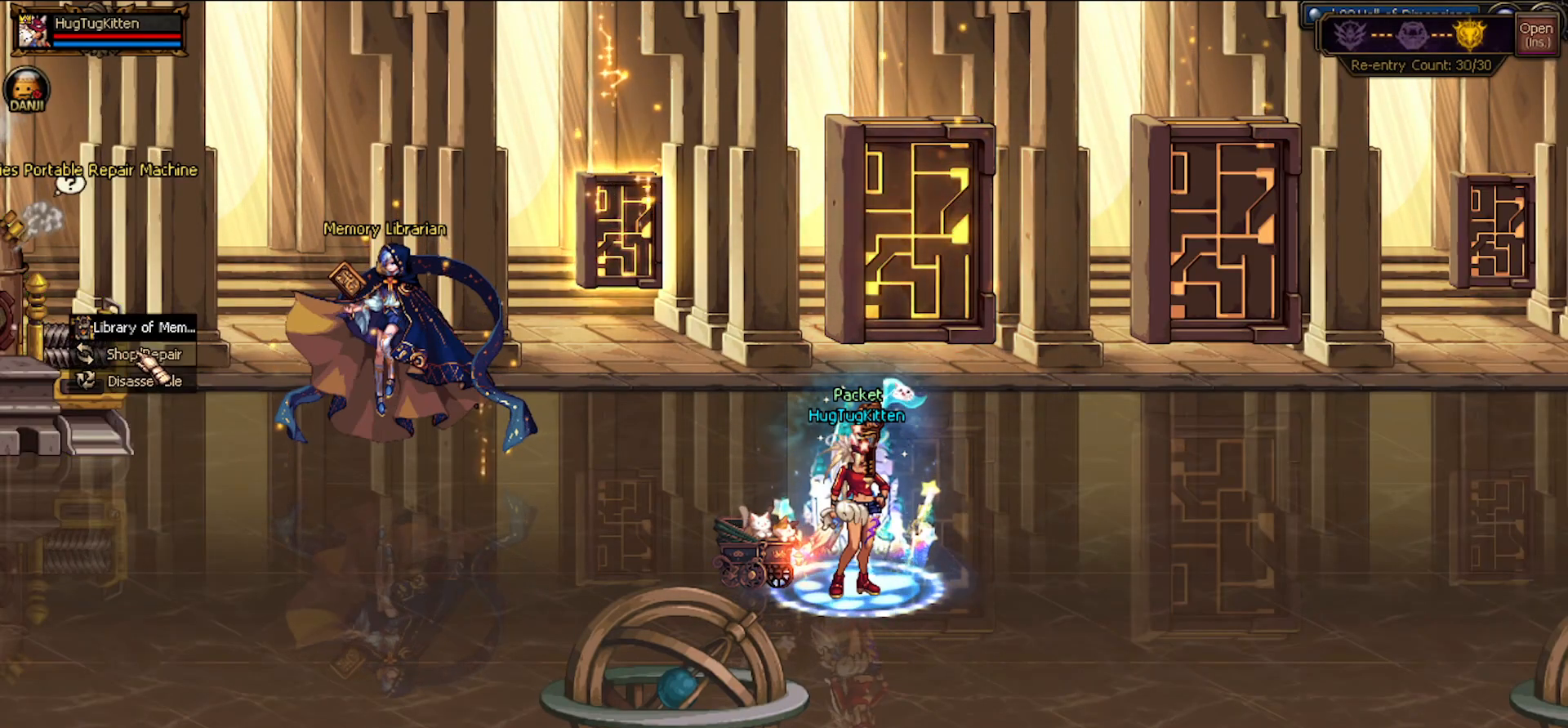
{"keys": [], "events": [[283, "space", "down"], [433, "space", "up"]]}